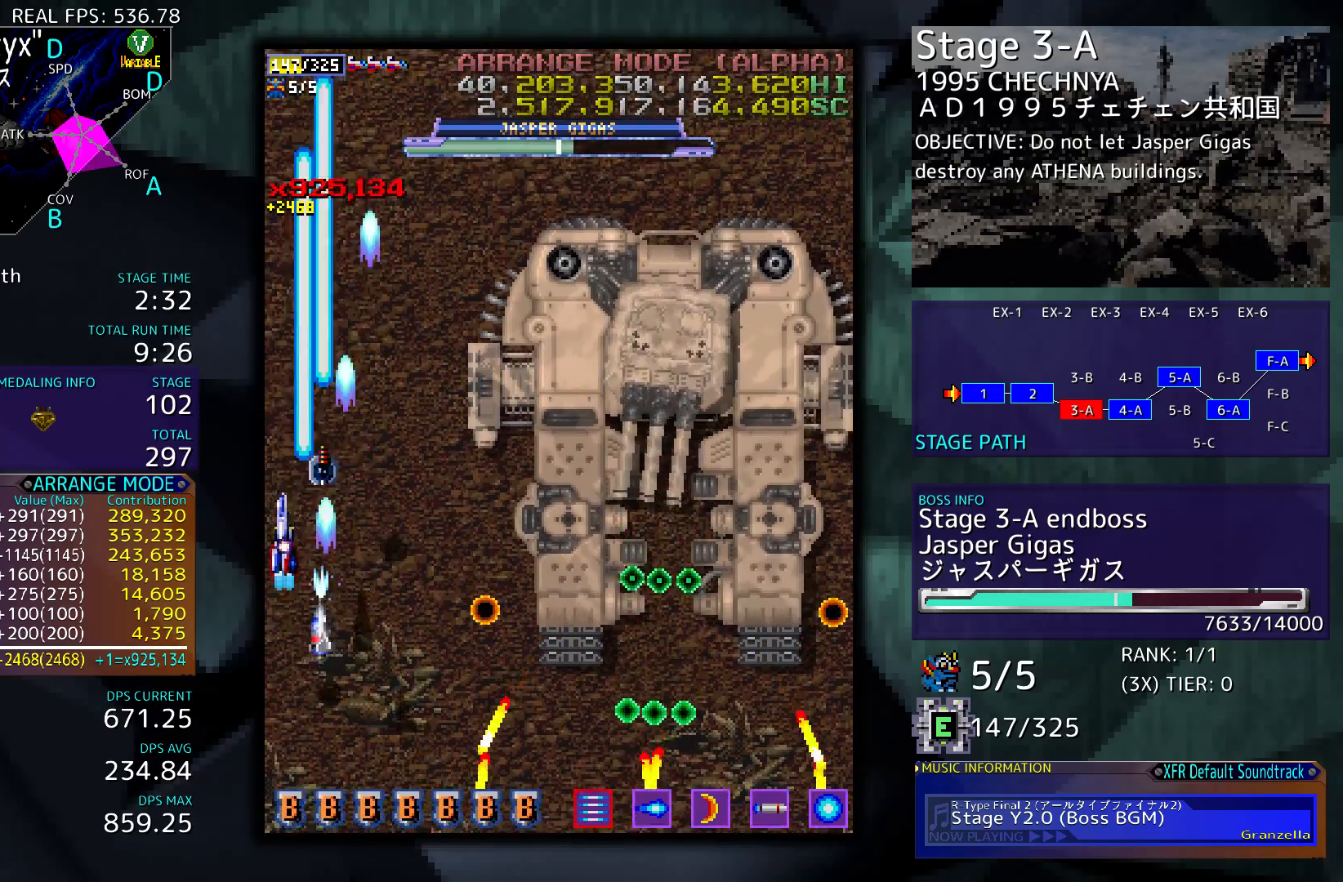
Gameplay with a controller; each line is a JSON object with the inputs held at the frame after it. "events" lists button and stick changes between this image and that frame as [ms after this image, input, new state], when the widget could be followed in between. Not read: L3 R3 other_buttons.
{"buttons": [], "events": [[50, "DPAD_UP", "up"]]}
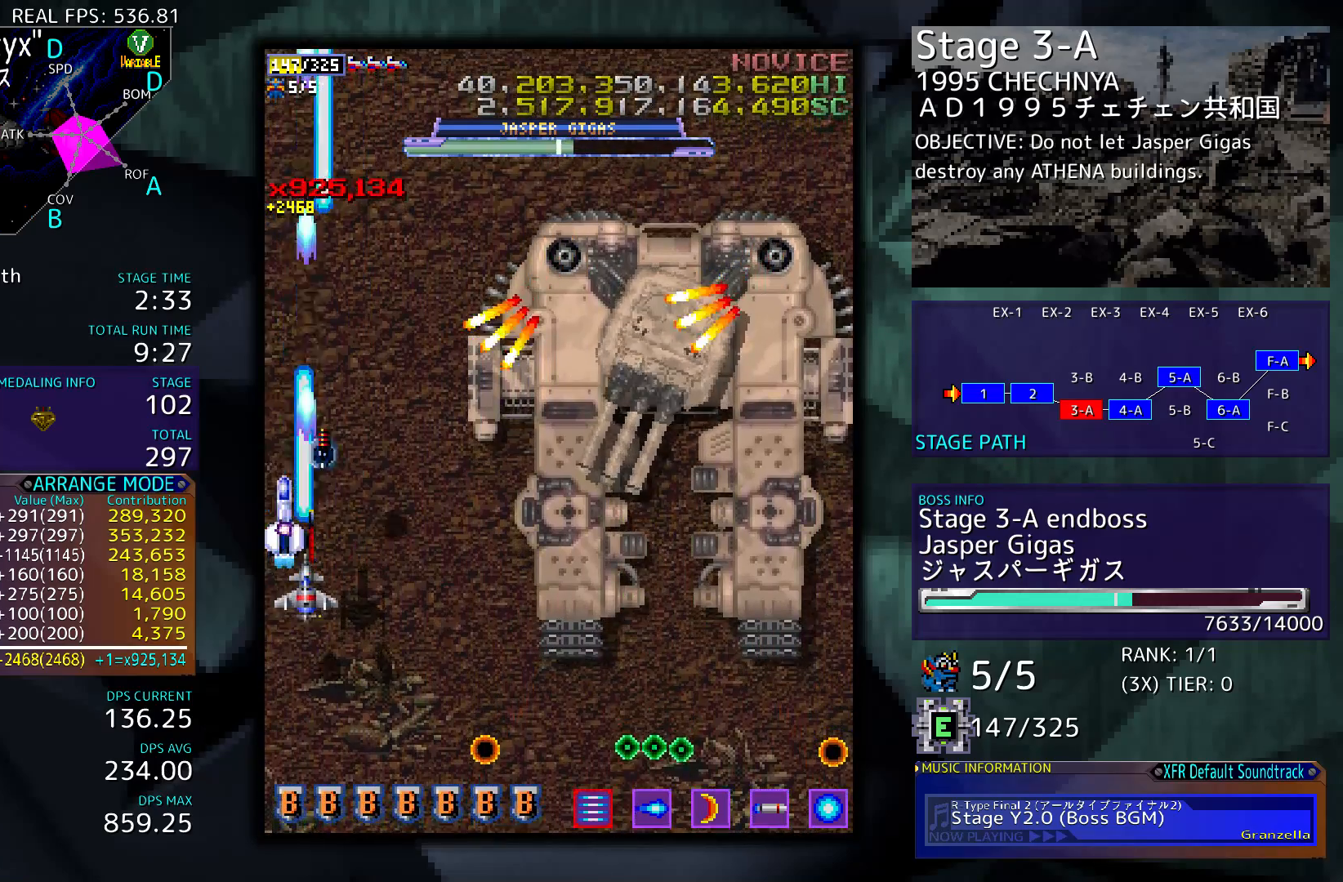
{"buttons": ["DPAD_DOWN", "DPAD_RIGHT"], "events": [[83, "DPAD_DOWN", "down"], [83, "DPAD_RIGHT", "down"]]}
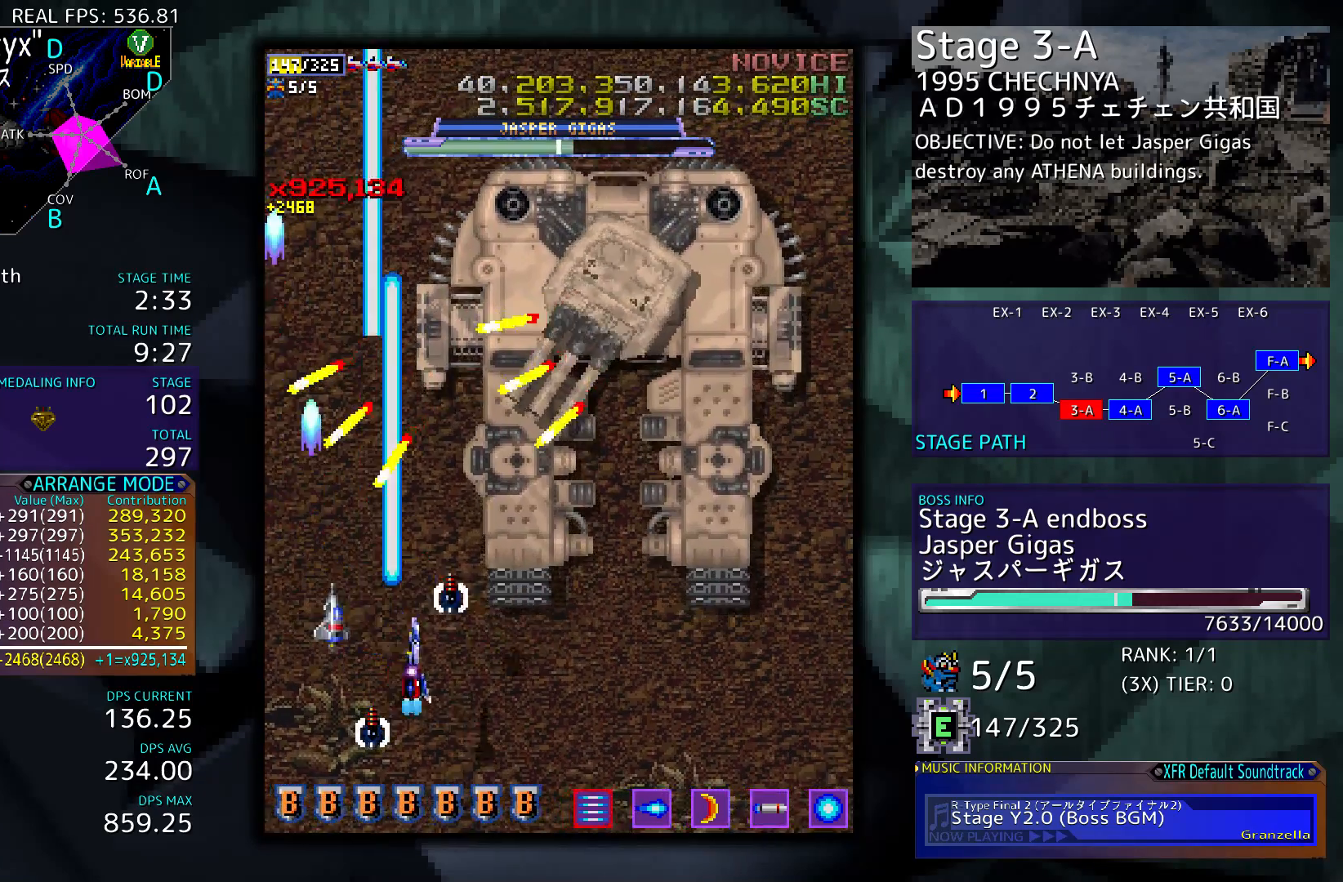
{"buttons": [], "events": [[217, "DPAD_DOWN", "up"], [450, "DPAD_RIGHT", "up"]]}
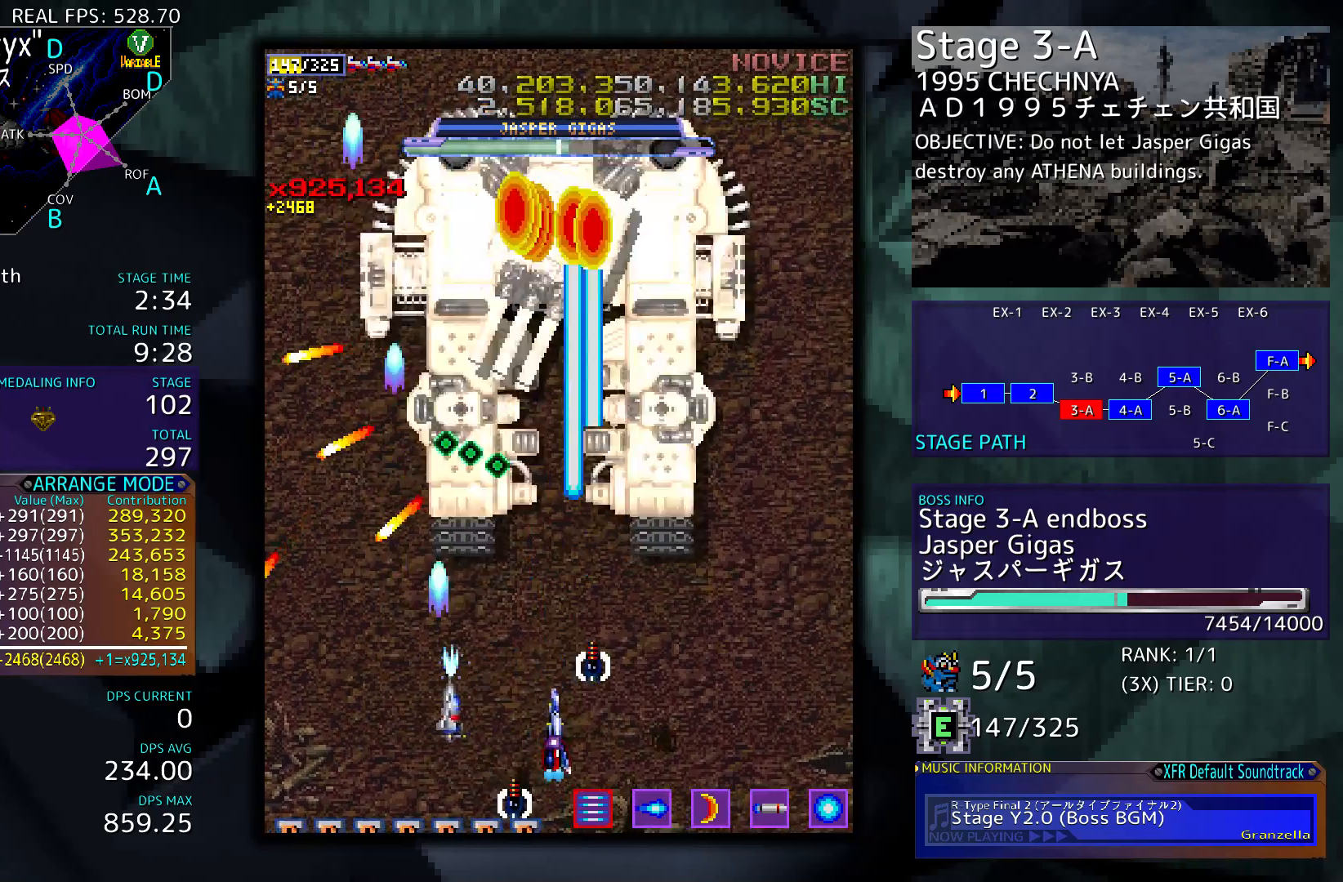
{"buttons": [], "events": []}
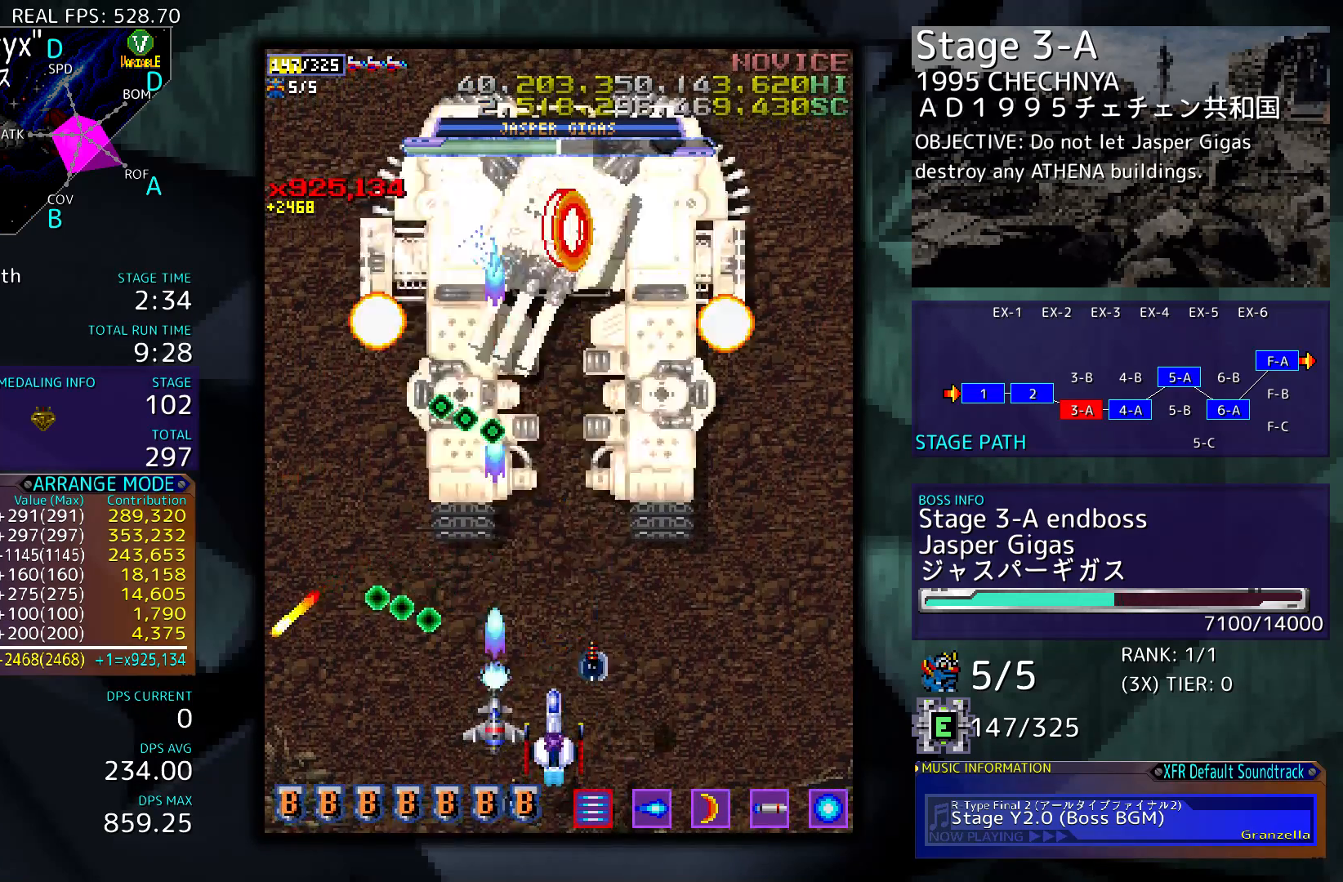
{"buttons": [], "events": []}
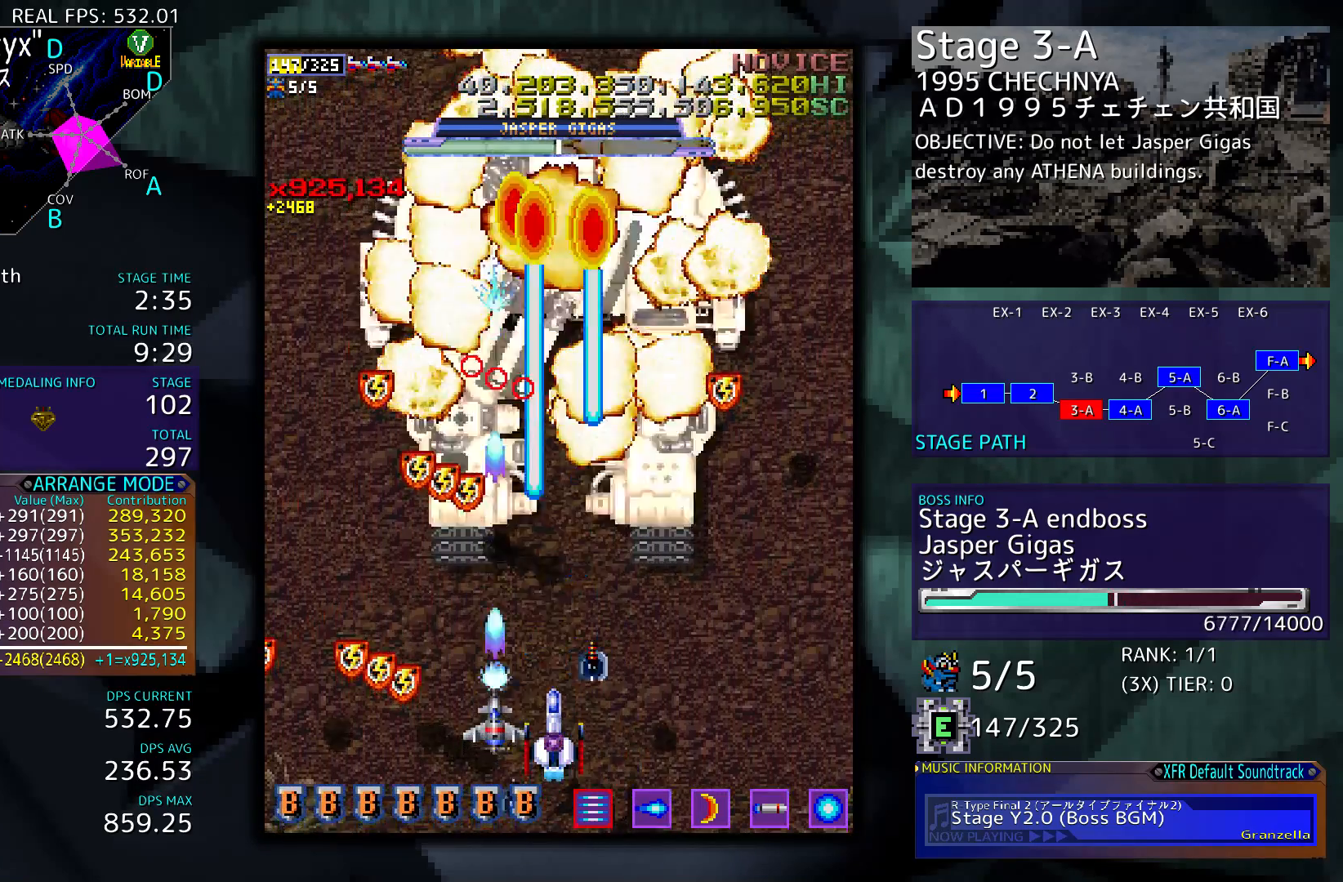
{"buttons": [], "events": []}
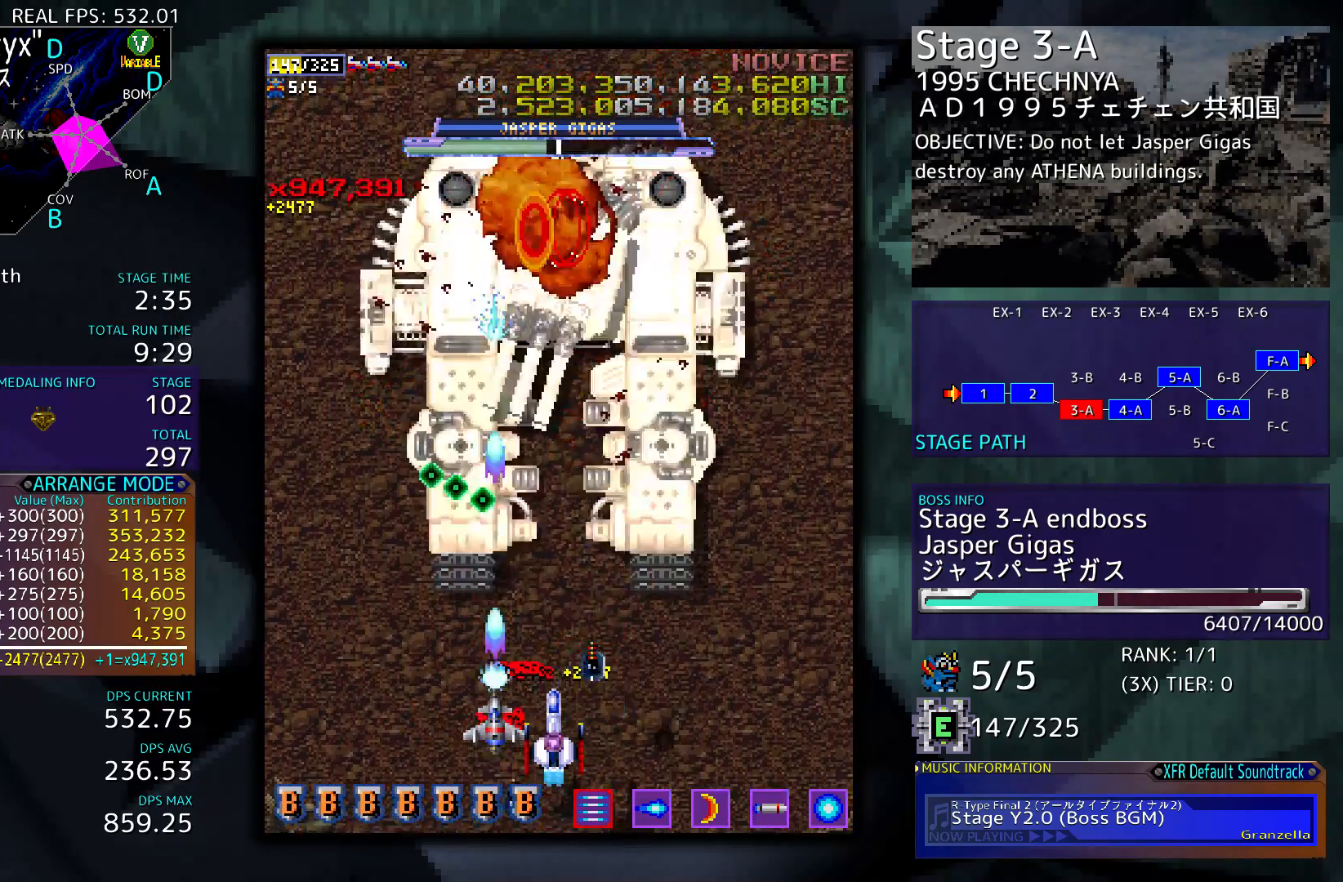
{"buttons": [], "events": []}
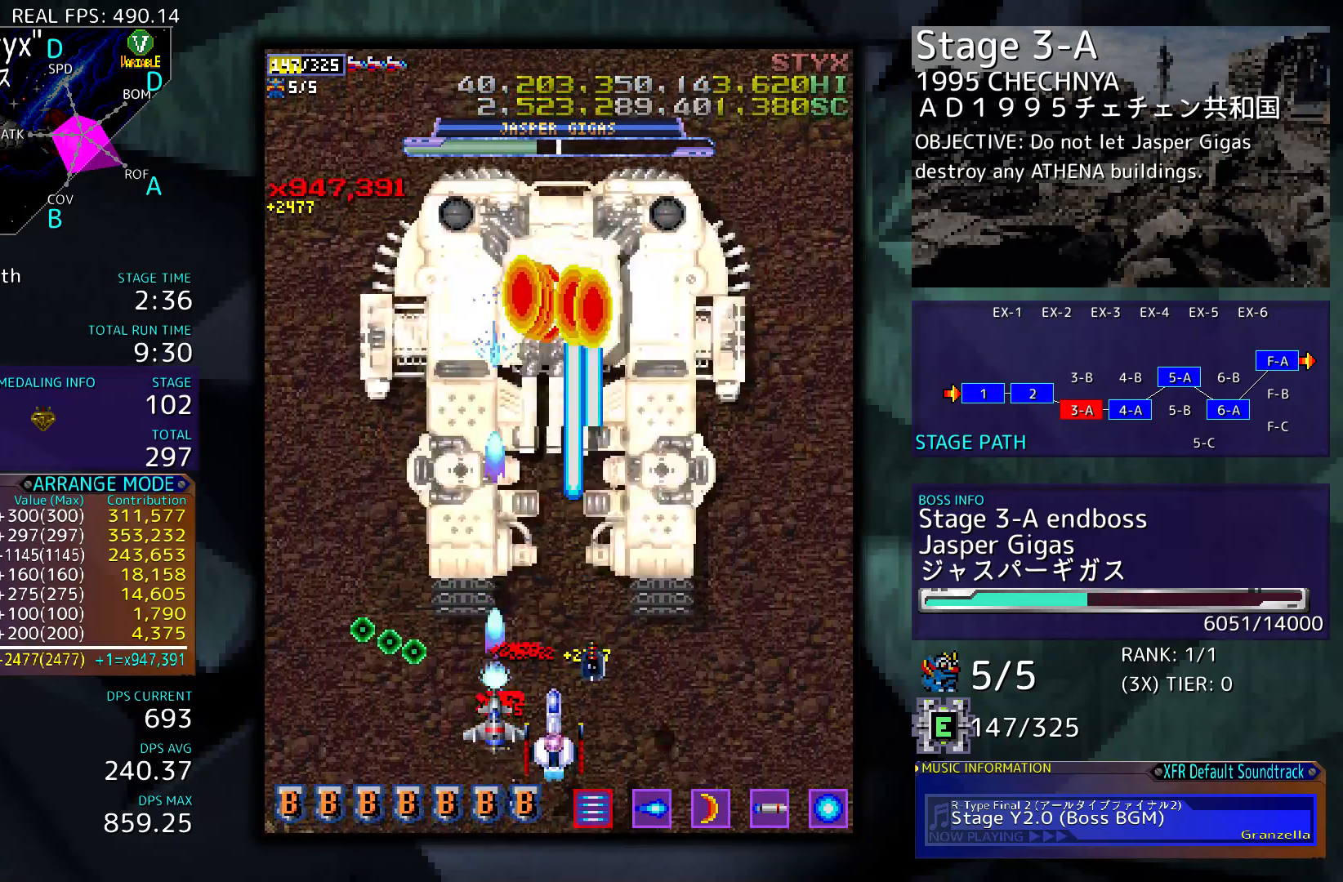
{"buttons": ["DPAD_DOWN"], "events": [[417, "DPAD_DOWN", "down"]]}
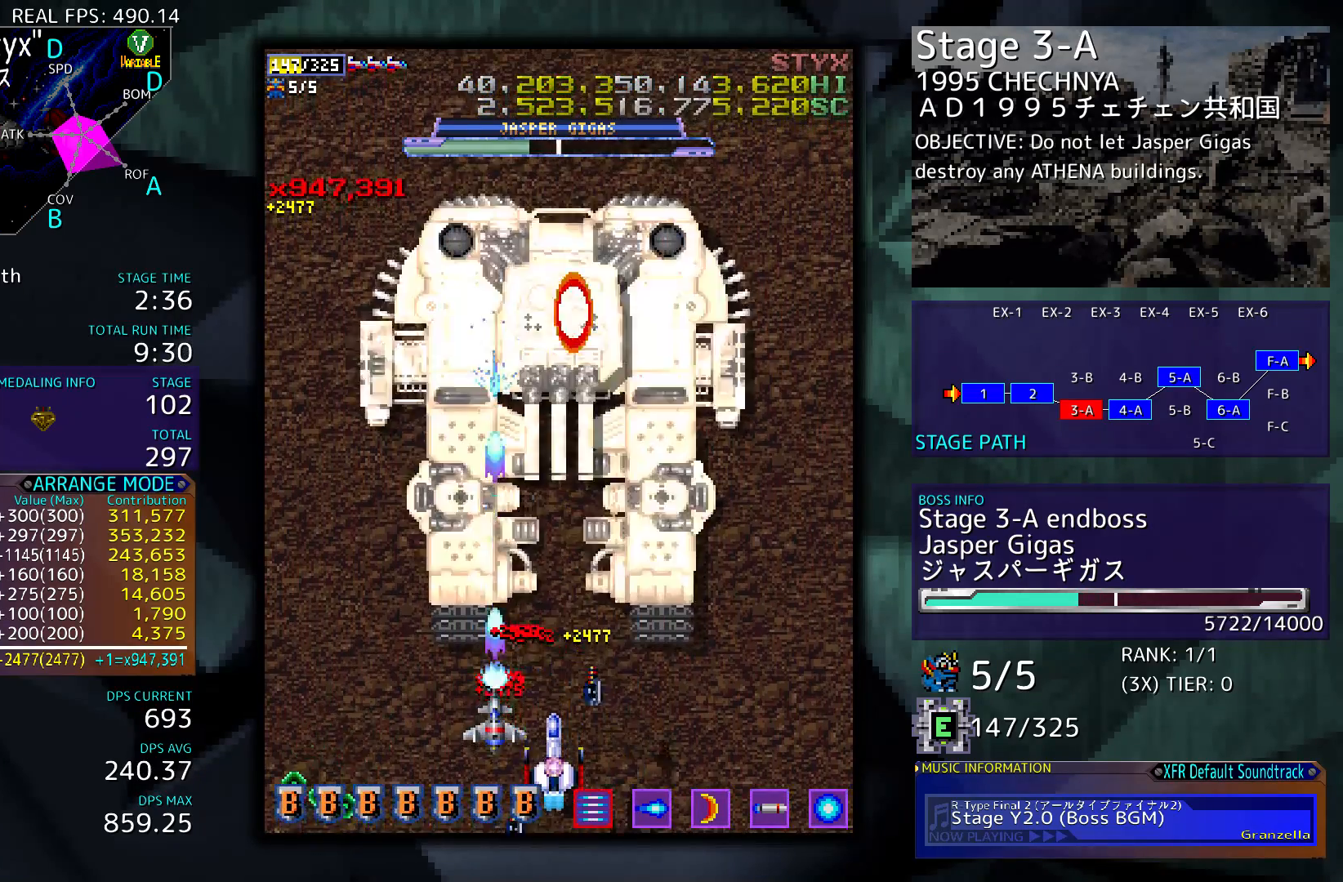
{"buttons": [], "events": [[117, "DPAD_DOWN", "up"]]}
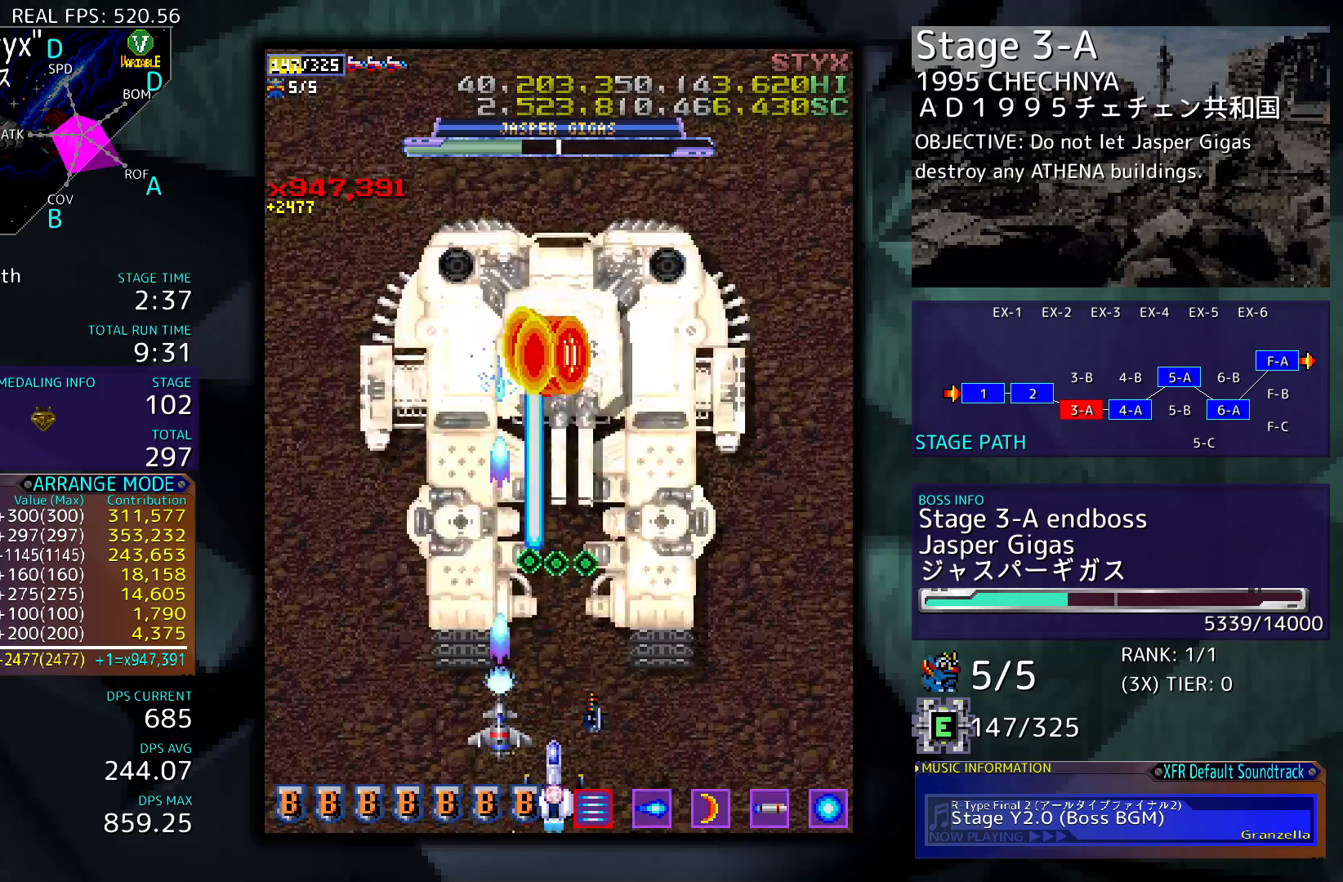
{"buttons": ["DPAD_RIGHT"], "events": [[150, "DPAD_RIGHT", "down"]]}
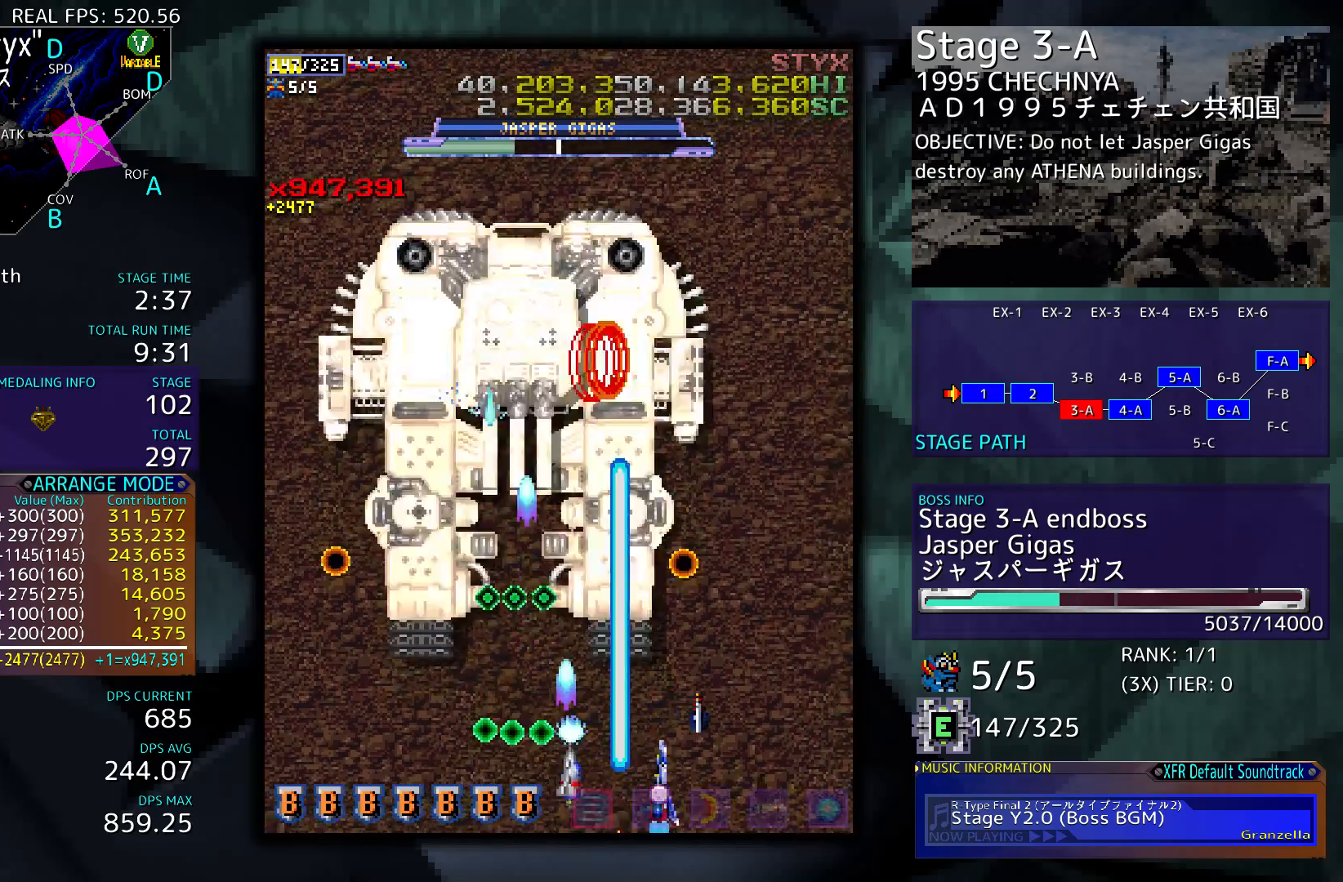
{"buttons": ["DPAD_UP", "DPAD_RIGHT"], "events": [[417, "DPAD_UP", "down"]]}
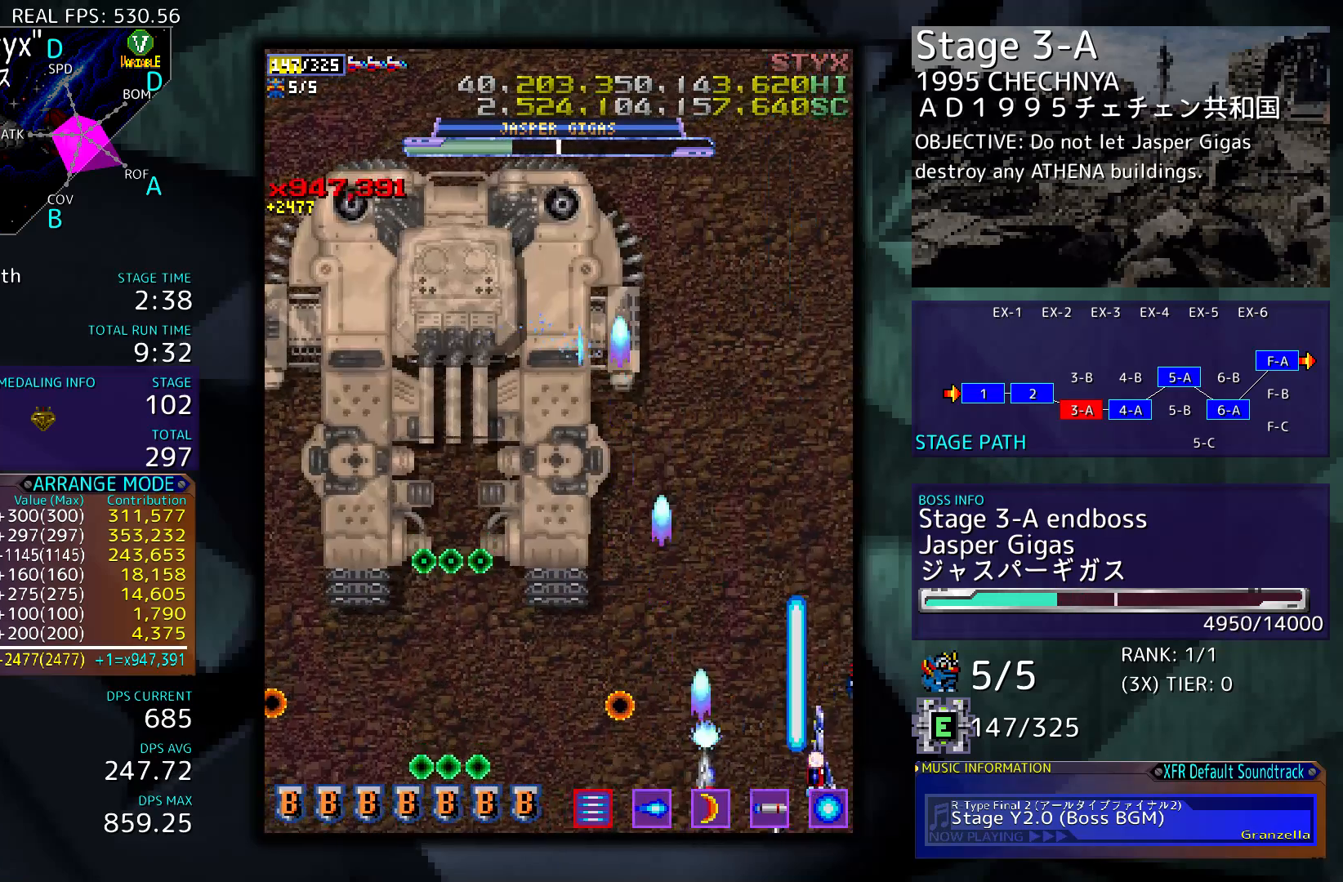
{"buttons": ["DPAD_DOWN", "DPAD_LEFT"], "events": [[117, "DPAD_RIGHT", "up"], [183, "DPAD_UP", "up"], [417, "DPAD_DOWN", "down"], [417, "DPAD_LEFT", "down"]]}
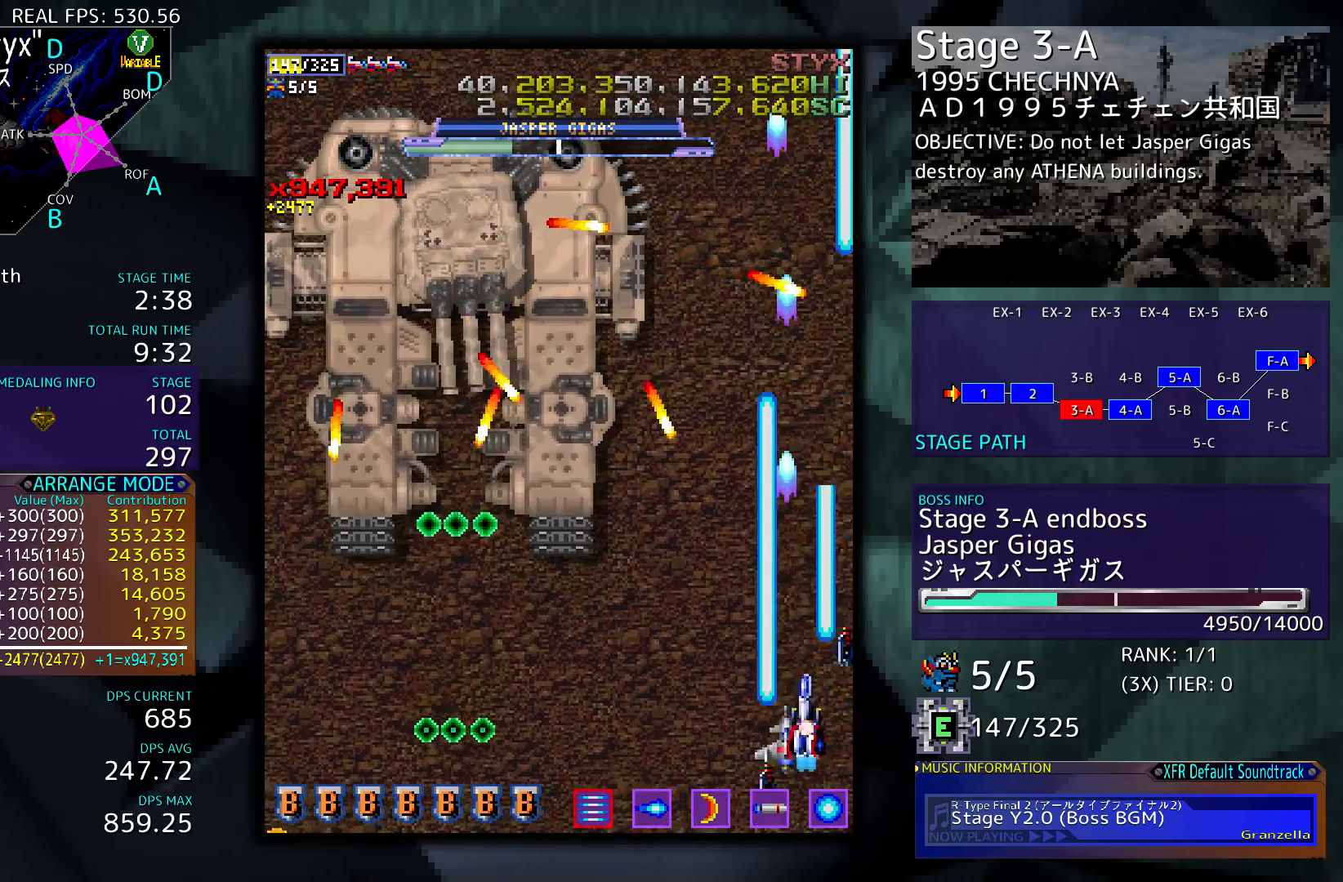
{"buttons": ["DPAD_LEFT"], "events": [[150, "DPAD_DOWN", "up"], [150, "DPAD_LEFT", "up"], [383, "DPAD_LEFT", "down"]]}
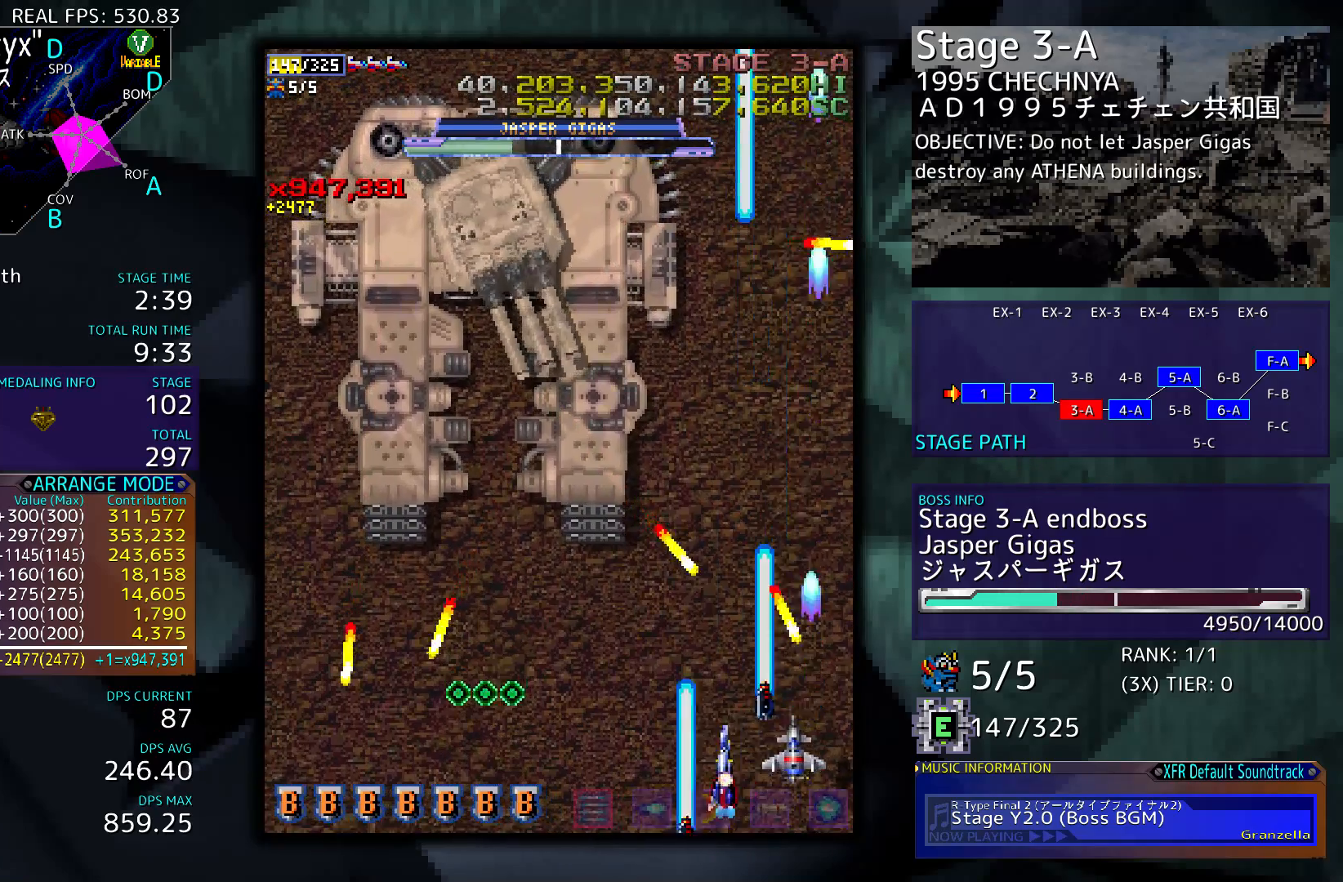
{"buttons": [], "events": [[17, "DPAD_LEFT", "up"], [217, "DPAD_DOWN", "down"], [250, "DPAD_LEFT", "down"], [350, "DPAD_DOWN", "up"], [350, "DPAD_LEFT", "up"]]}
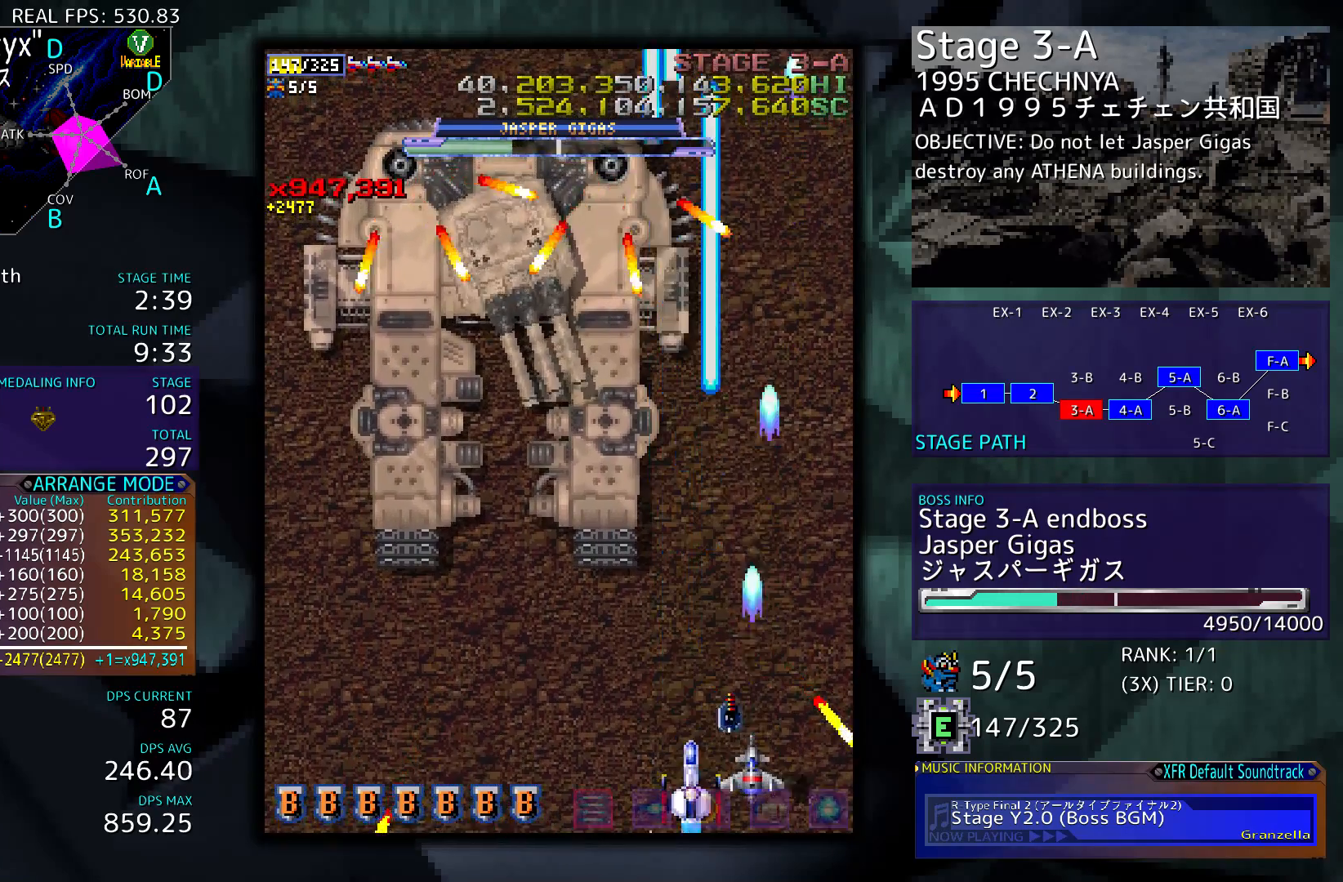
{"buttons": [], "events": [[50, "DPAD_LEFT", "down"], [383, "DPAD_LEFT", "up"]]}
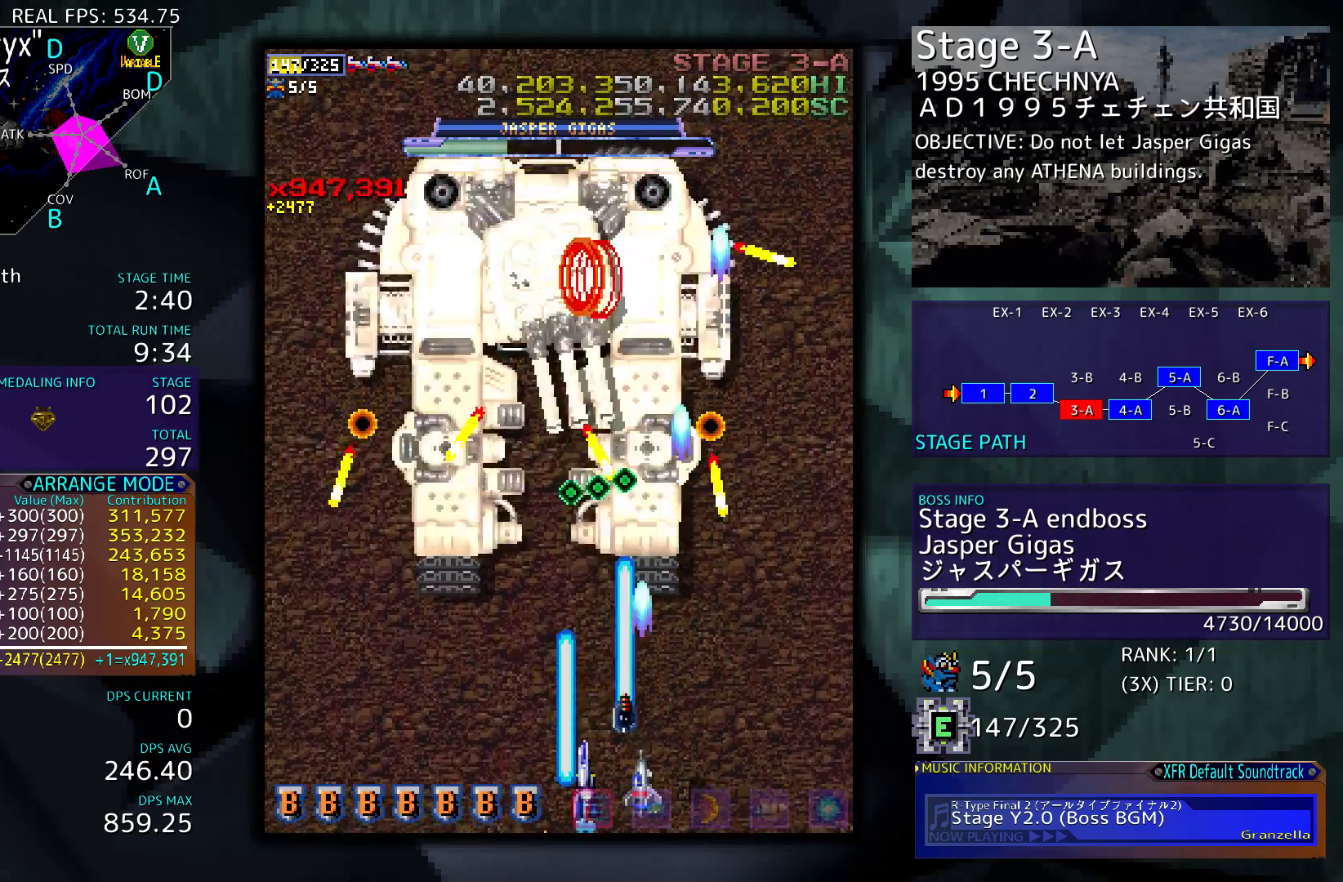
{"buttons": [], "events": [[83, "DPAD_LEFT", "down"], [217, "DPAD_LEFT", "up"], [350, "DPAD_LEFT", "down"], [450, "DPAD_LEFT", "up"]]}
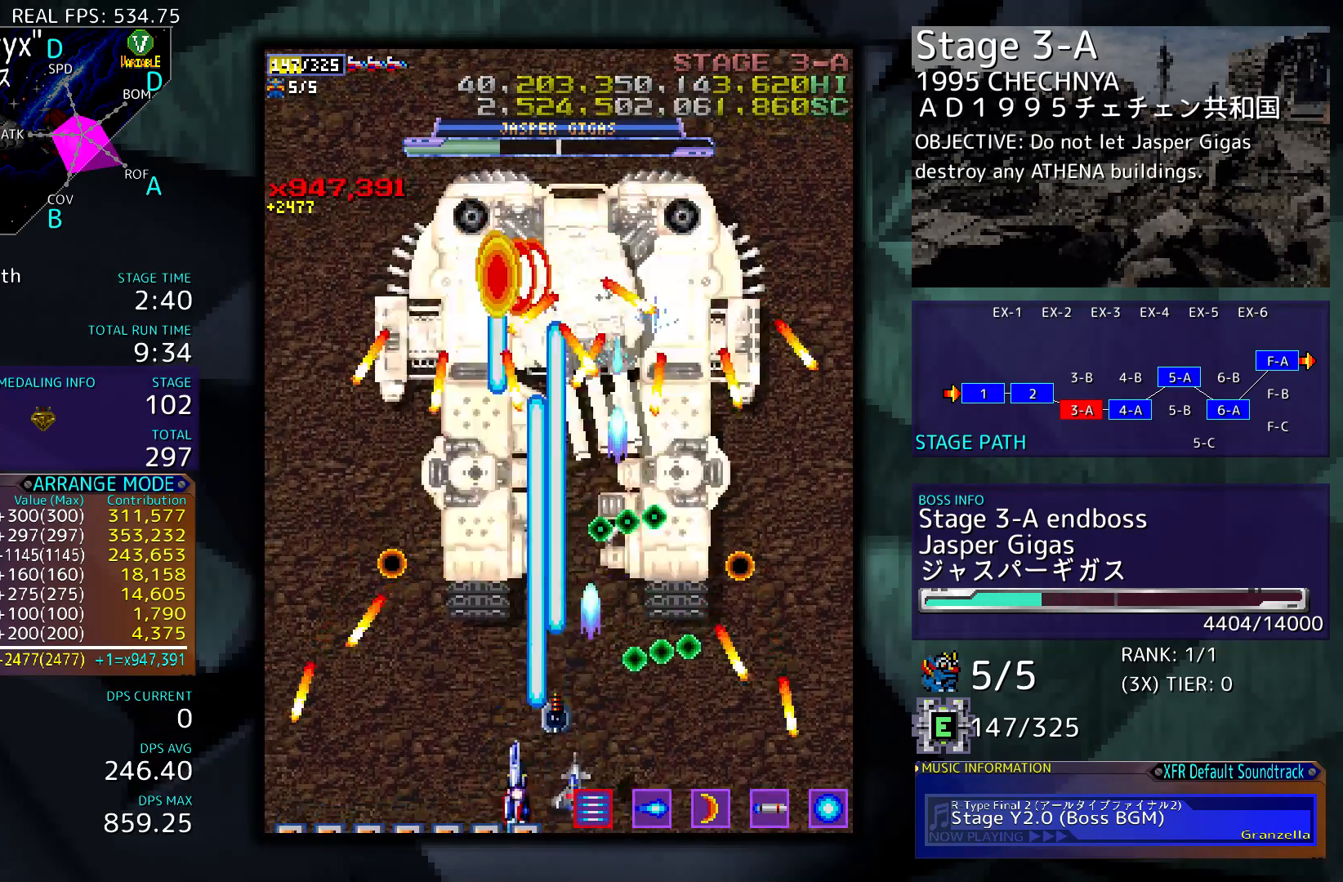
{"buttons": ["DPAD_LEFT"], "events": [[117, "DPAD_LEFT", "down"], [217, "DPAD_LEFT", "up"], [450, "DPAD_LEFT", "down"]]}
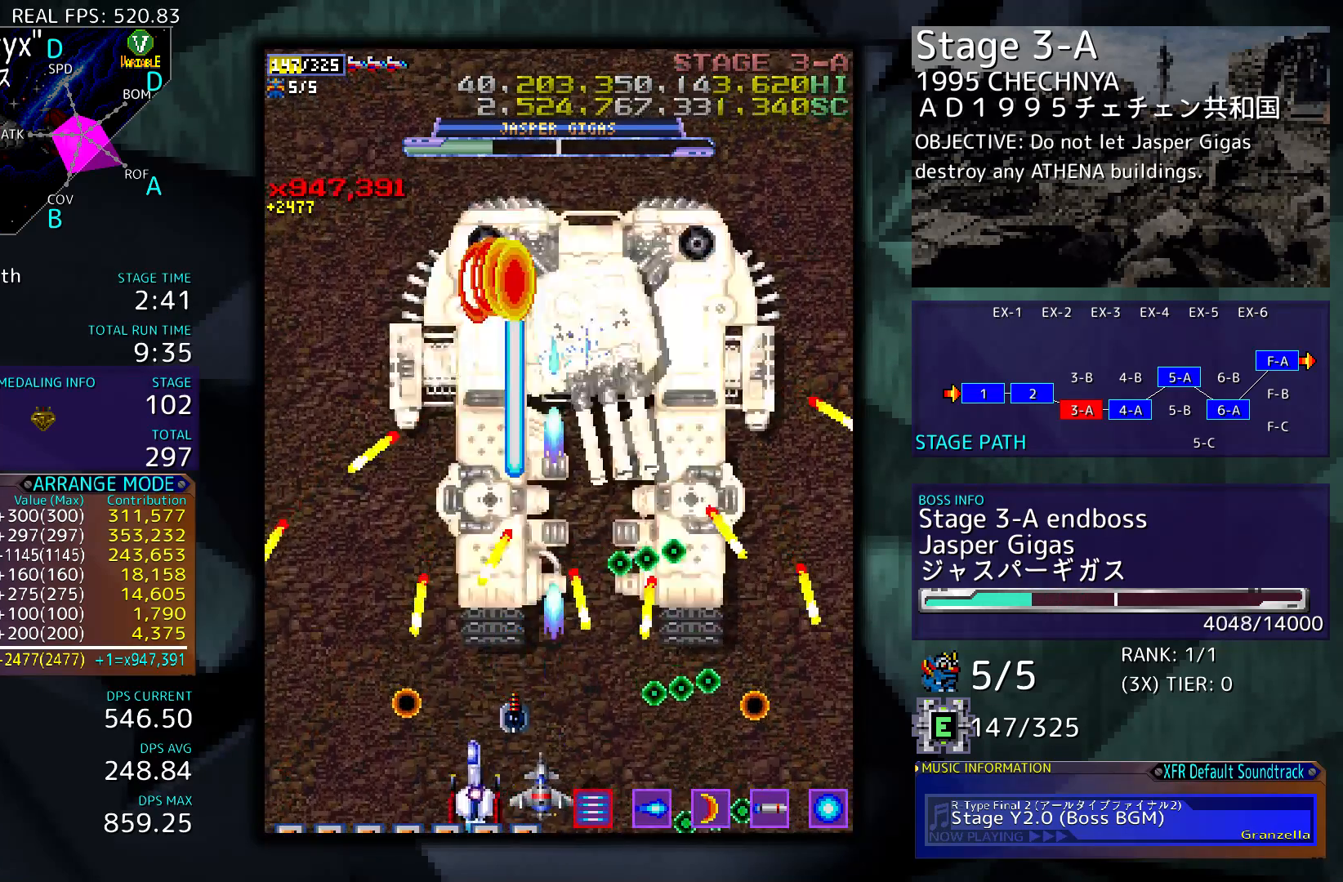
{"buttons": [], "events": [[50, "DPAD_LEFT", "up"]]}
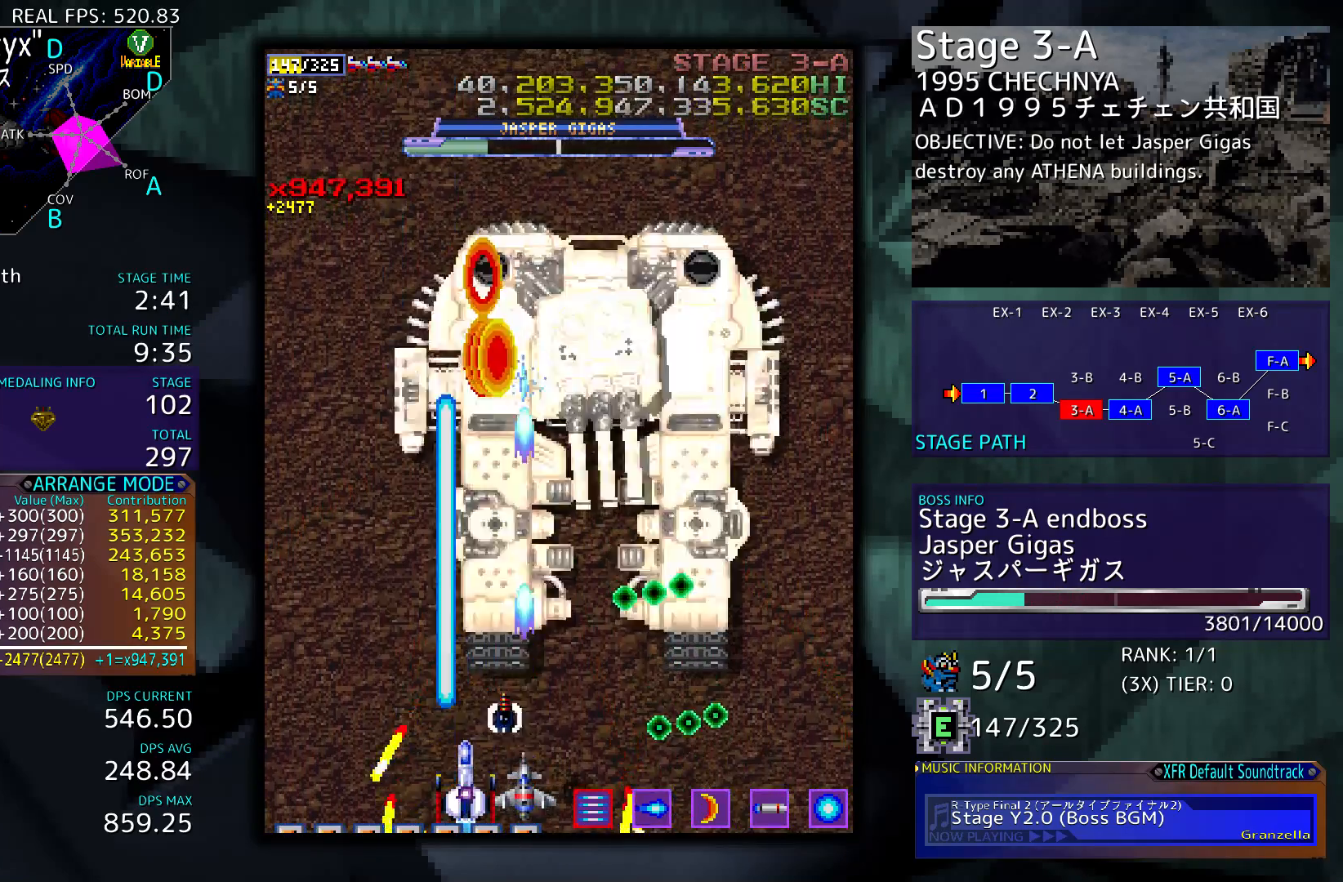
{"buttons": [], "events": []}
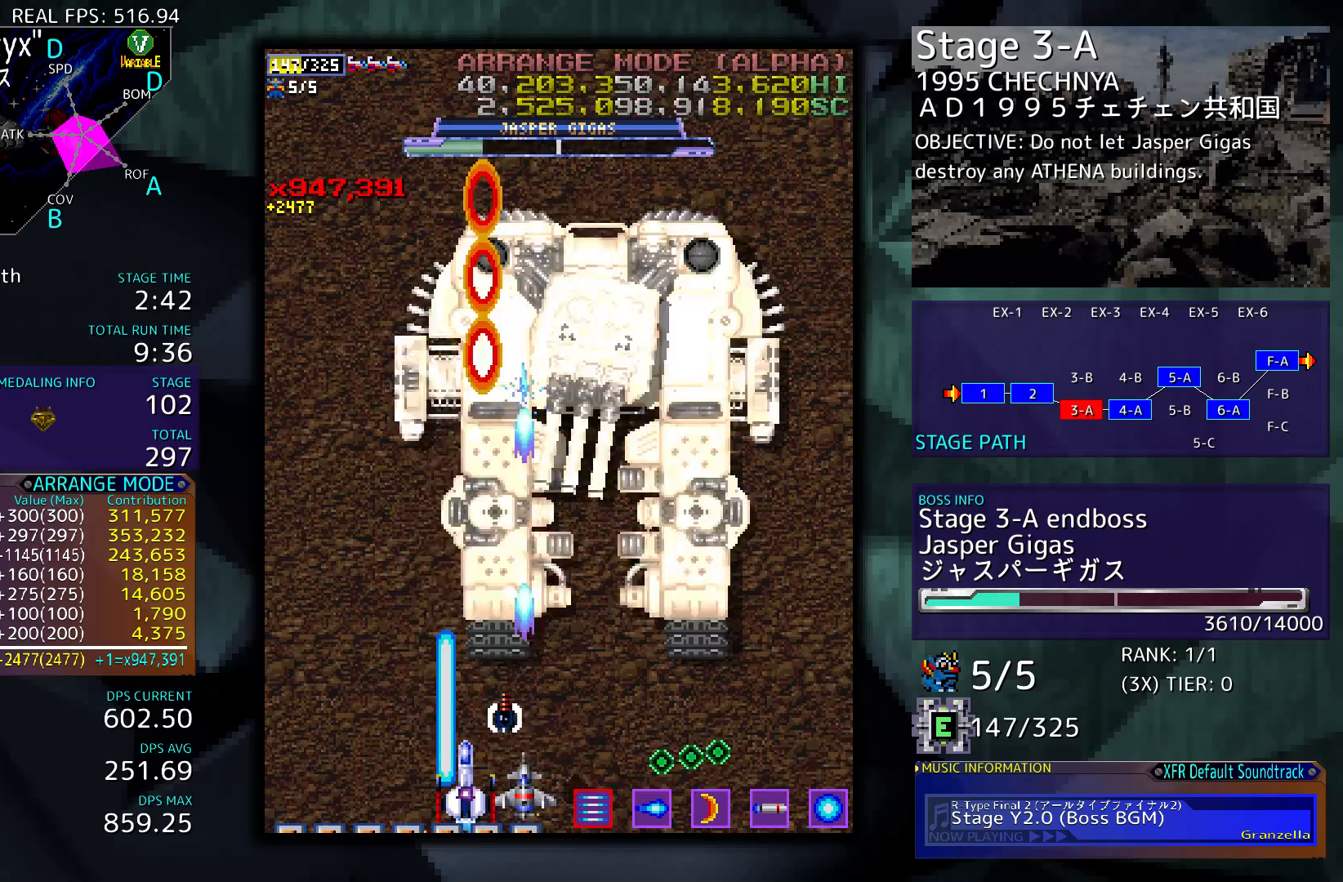
{"buttons": [], "events": [[317, "DPAD_RIGHT", "down"], [417, "DPAD_RIGHT", "up"]]}
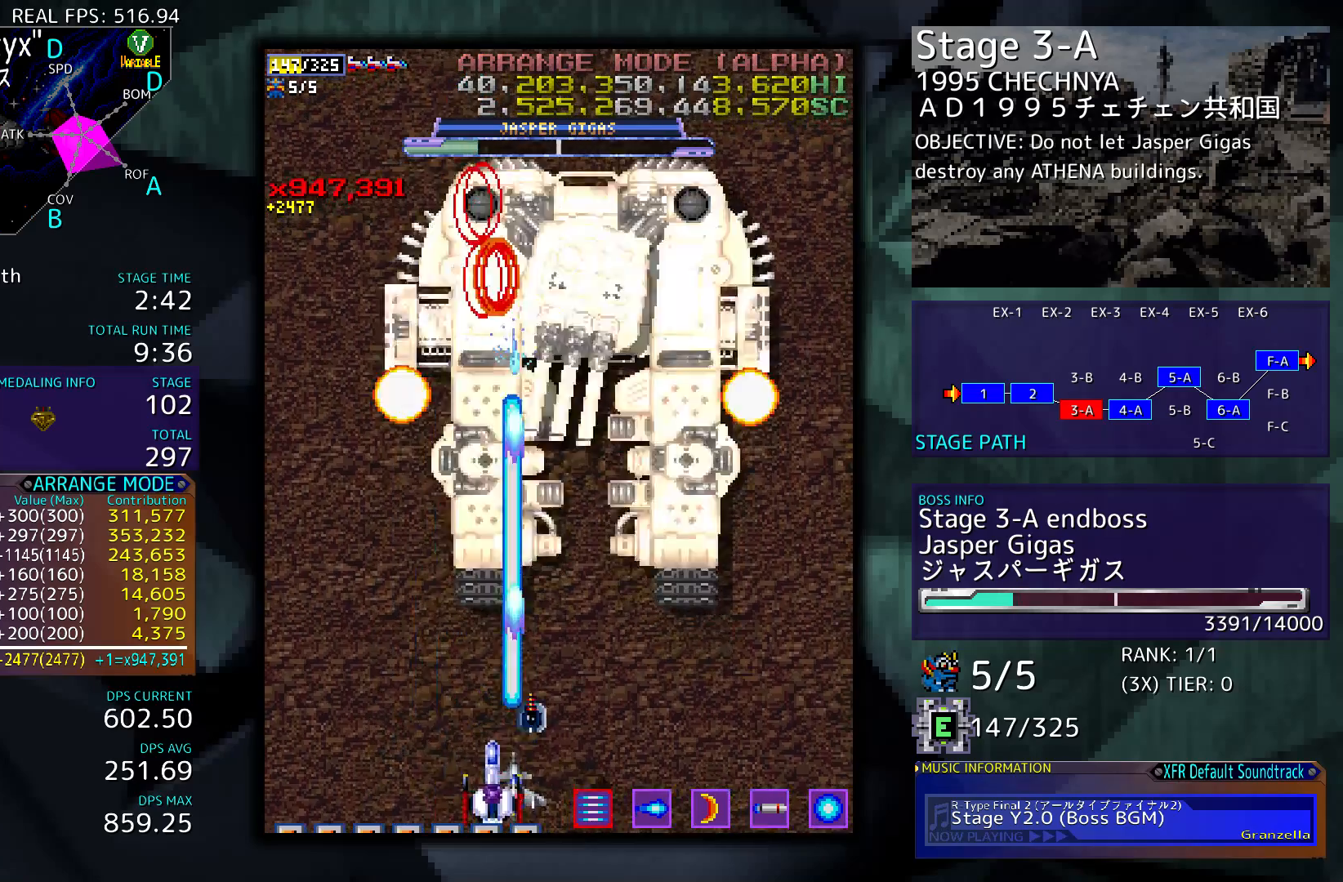
{"buttons": [], "events": [[50, "DPAD_RIGHT", "down"], [183, "DPAD_RIGHT", "up"], [317, "DPAD_RIGHT", "down"], [417, "DPAD_RIGHT", "up"]]}
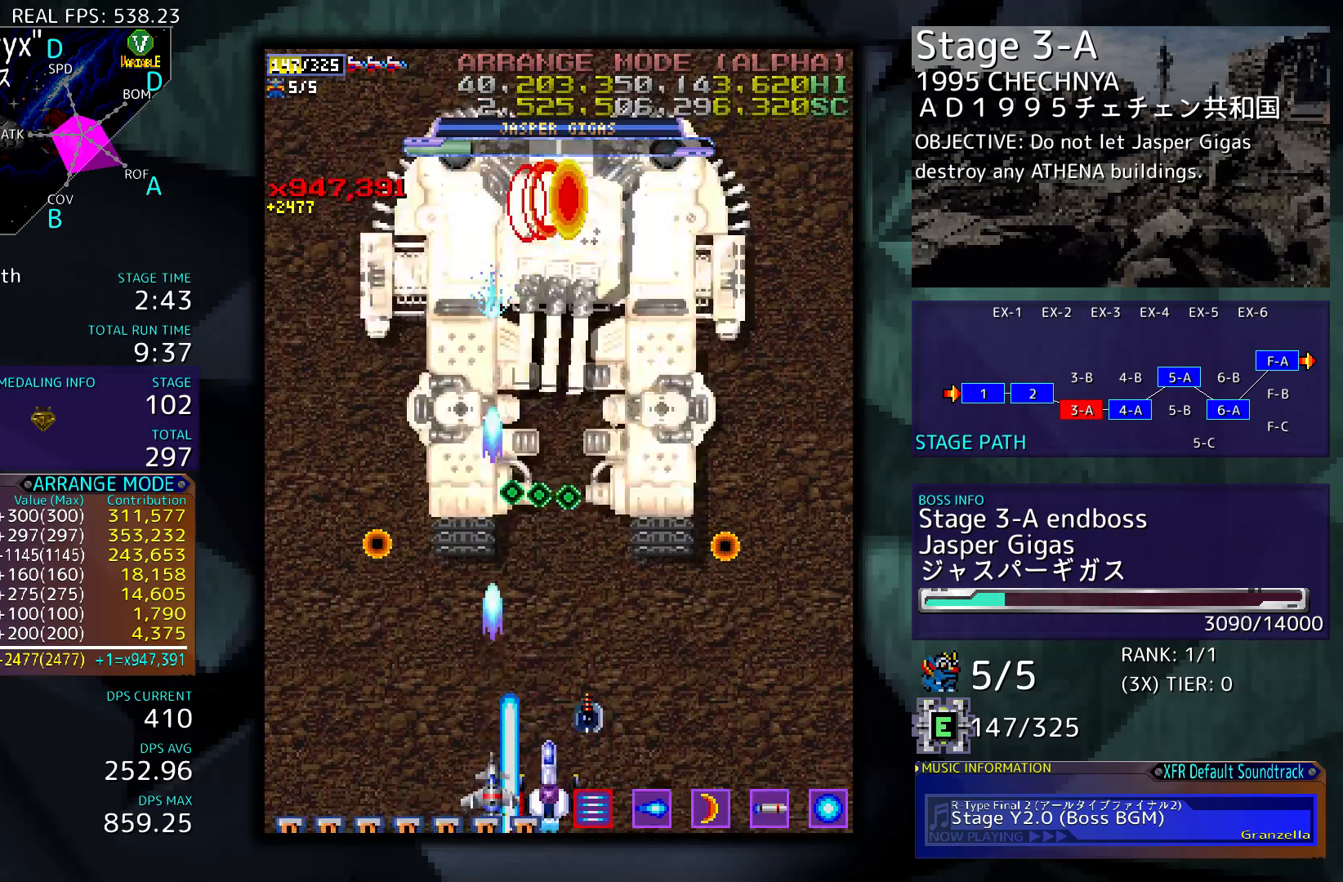
{"buttons": ["DPAD_RIGHT"], "events": [[250, "DPAD_RIGHT", "down"], [350, "DPAD_RIGHT", "up"], [483, "DPAD_RIGHT", "down"]]}
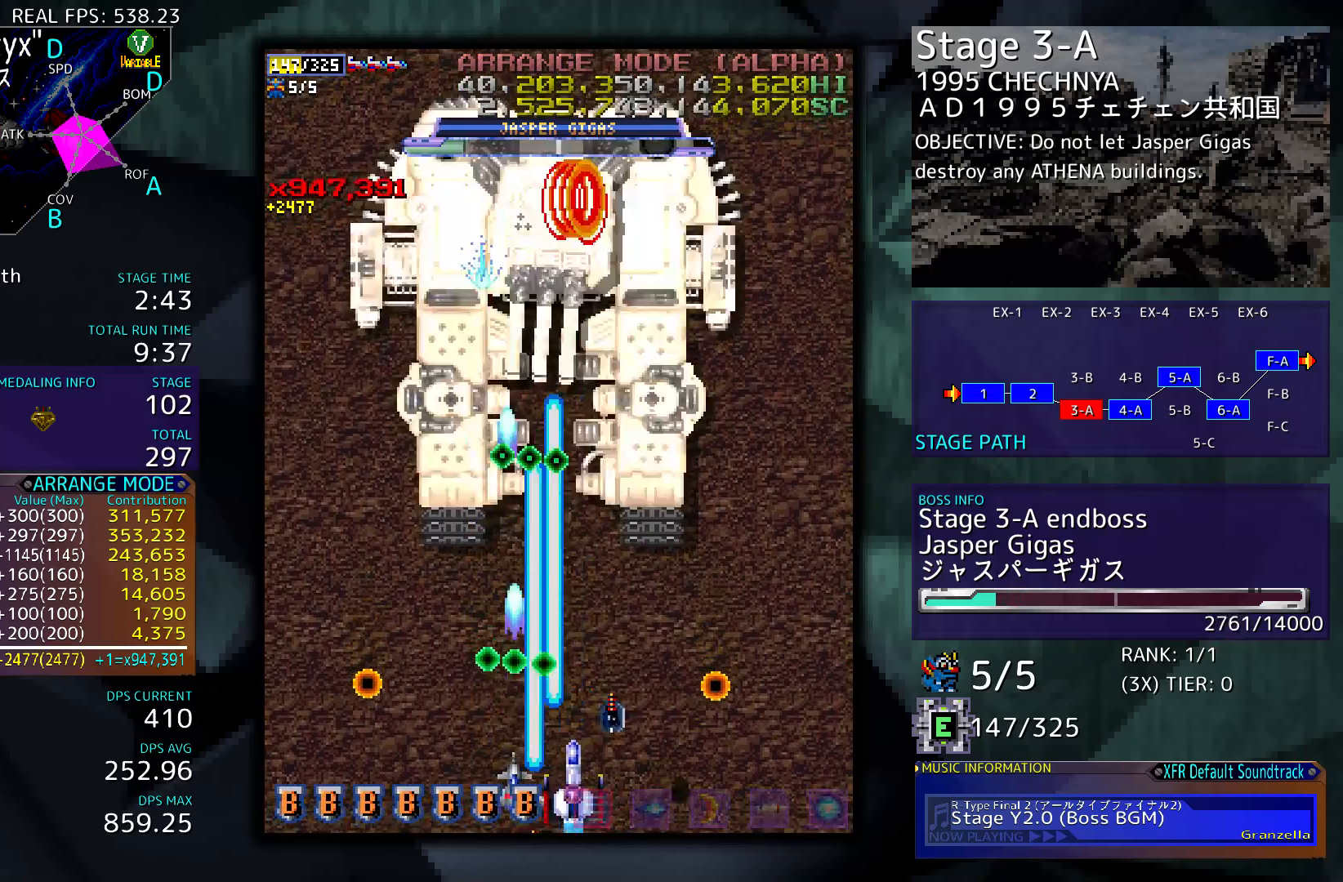
{"buttons": [], "events": [[83, "DPAD_RIGHT", "up"]]}
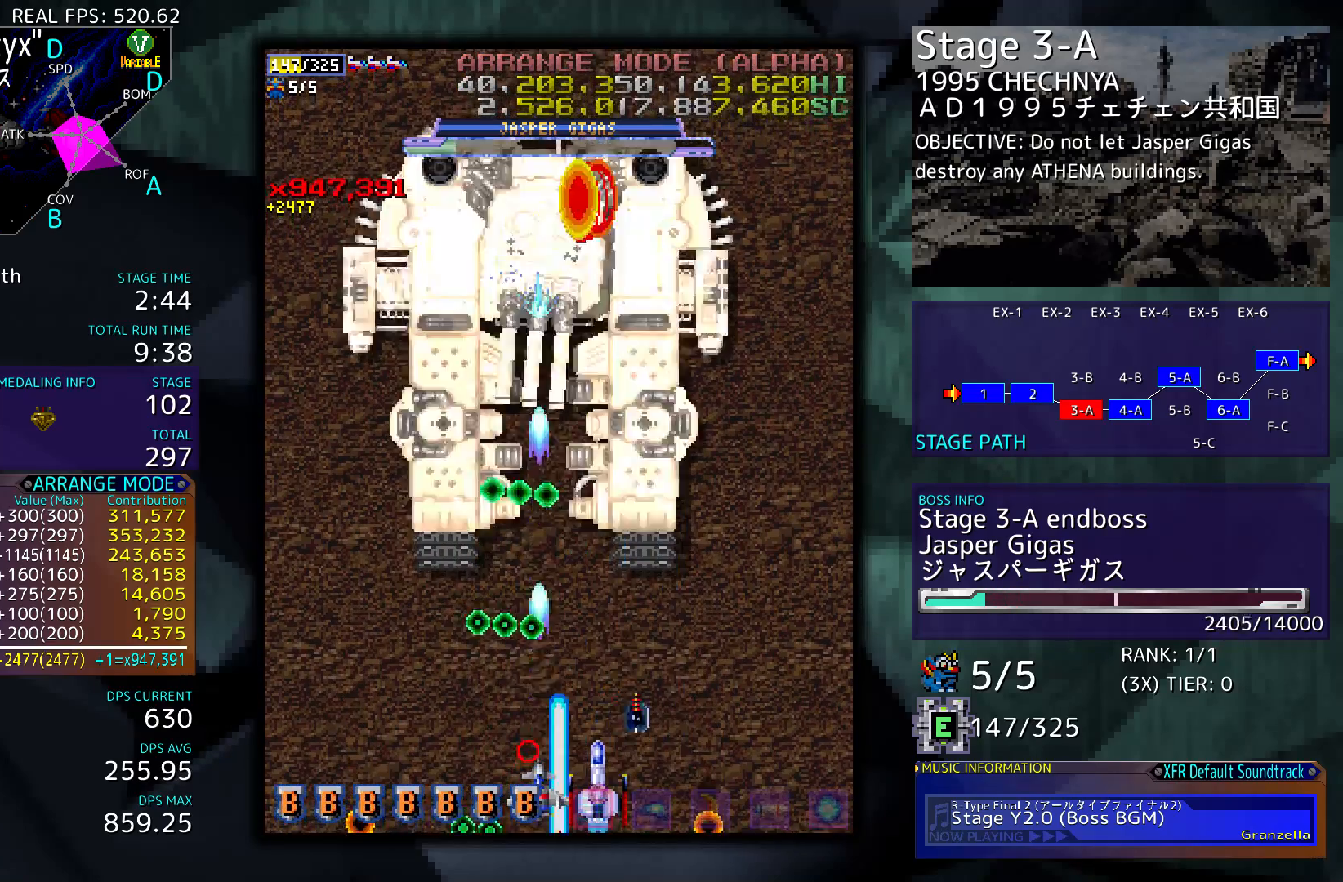
{"buttons": ["DPAD_UP", "DPAD_RIGHT"], "events": [[350, "DPAD_RIGHT", "down"], [350, "DPAD_UP", "down"]]}
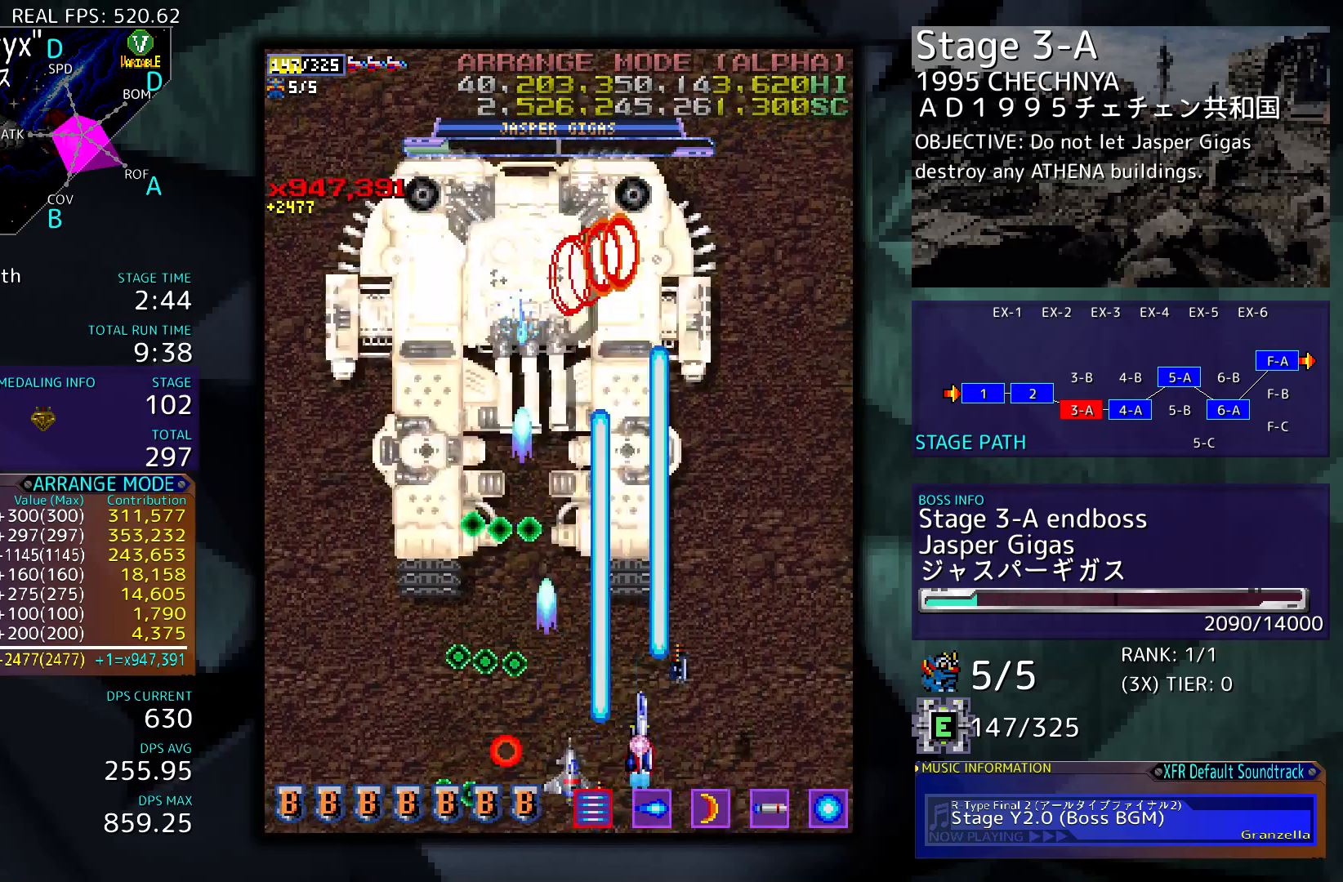
{"buttons": ["DPAD_RIGHT"], "events": [[417, "DPAD_UP", "up"]]}
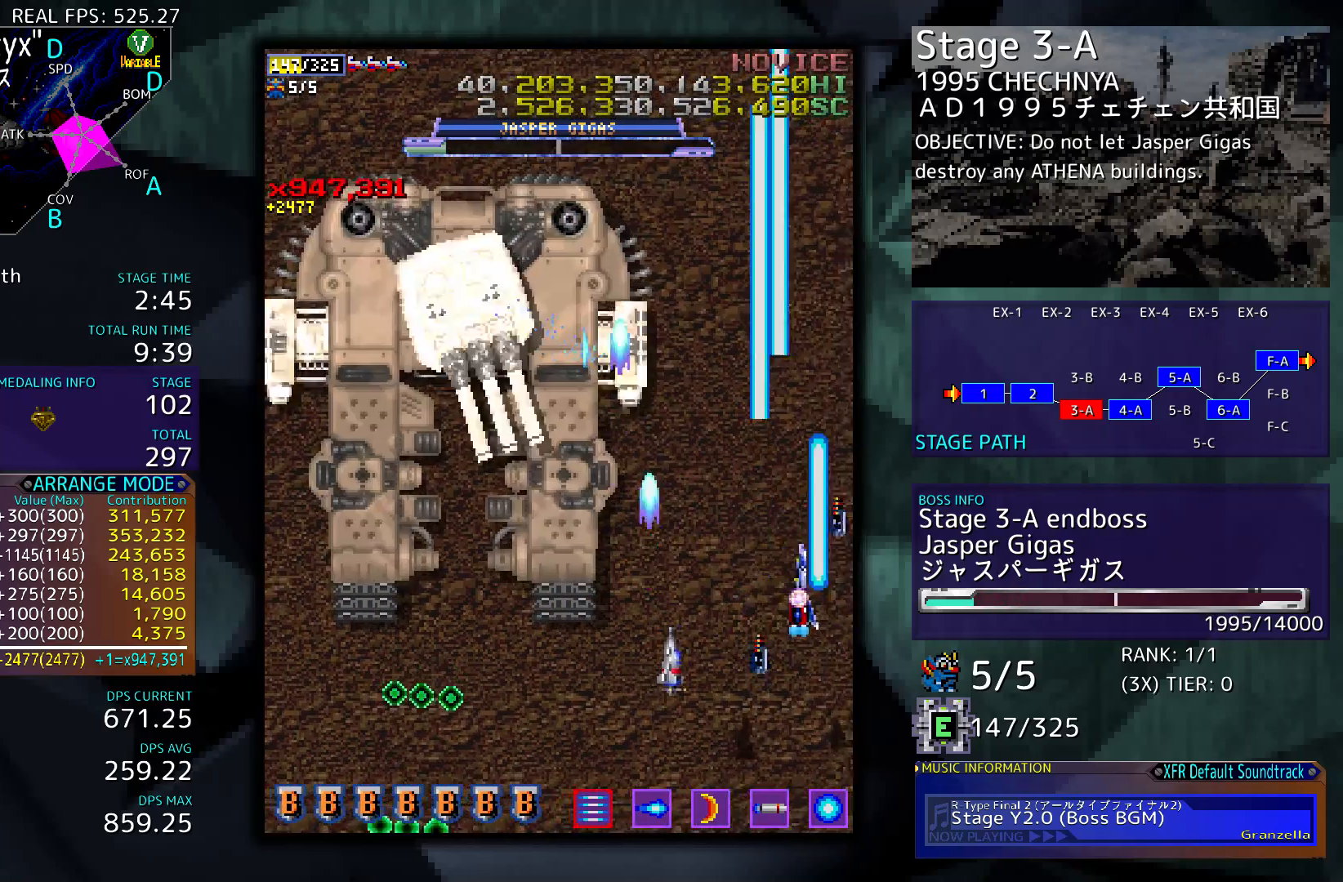
{"buttons": ["DPAD_DOWN", "DPAD_LEFT"], "events": [[17, "DPAD_DOWN", "down"], [117, "DPAD_RIGHT", "up"], [217, "DPAD_LEFT", "down"]]}
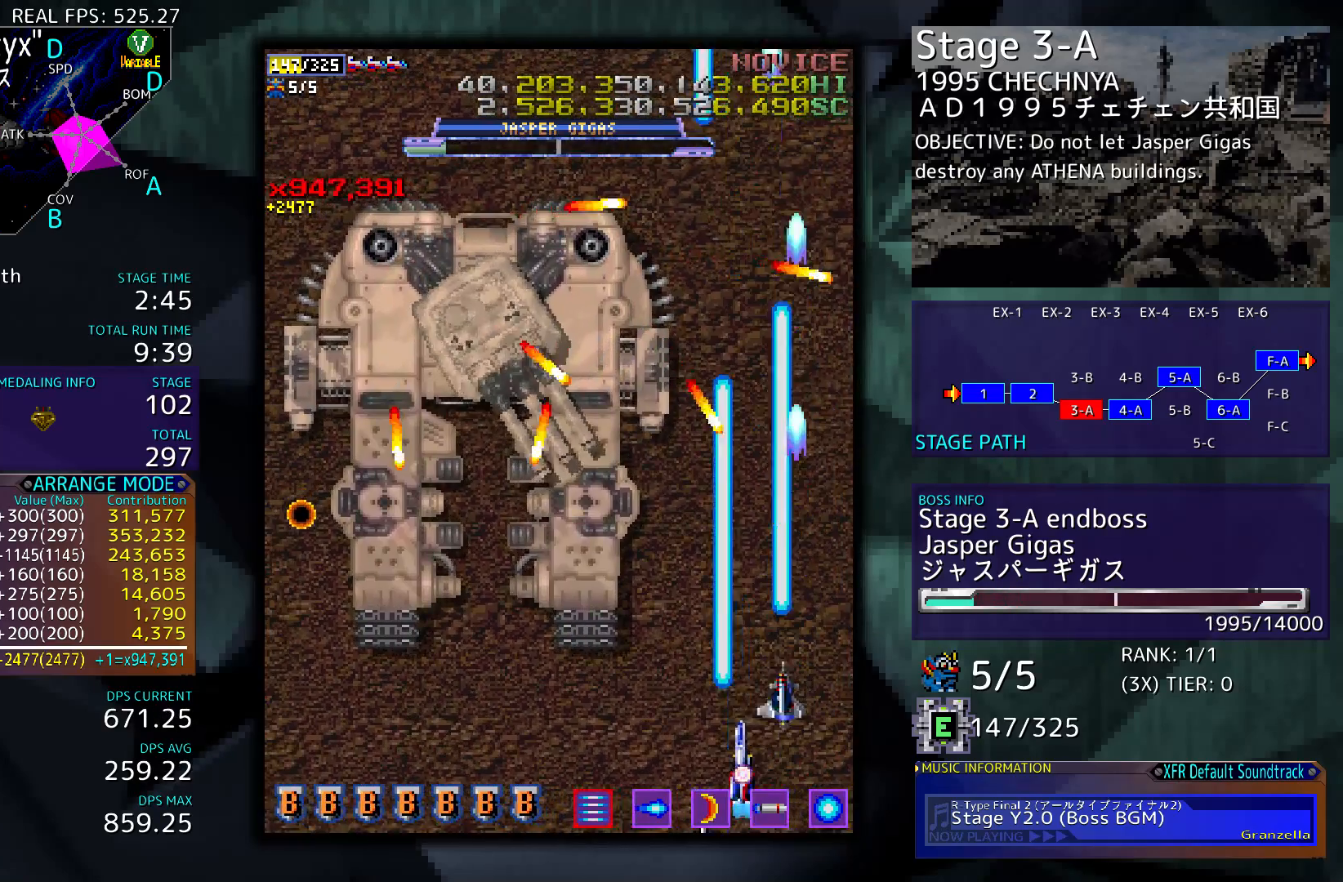
{"buttons": [], "events": [[150, "DPAD_LEFT", "up"], [183, "DPAD_DOWN", "up"]]}
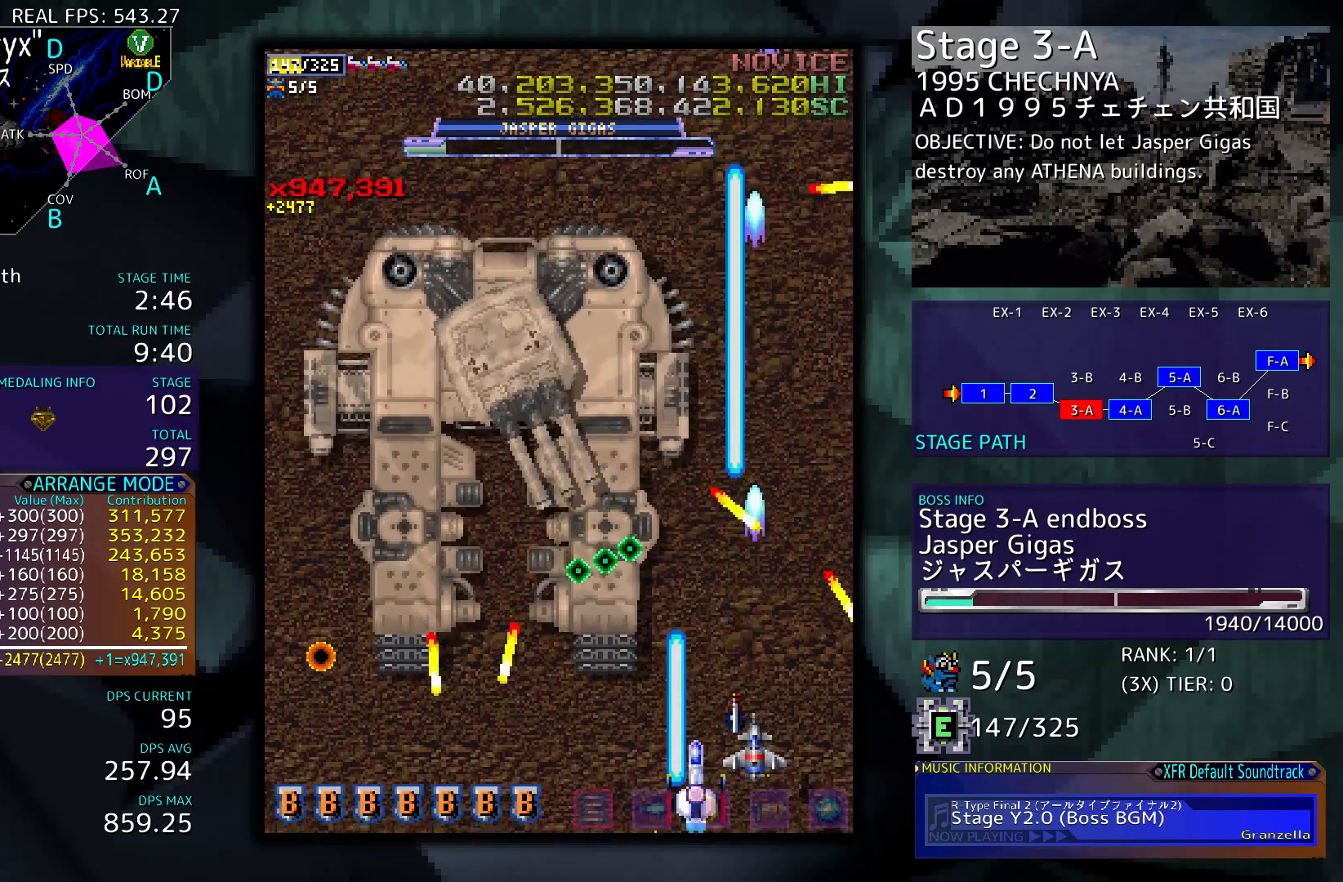
{"buttons": ["DPAD_LEFT"], "events": [[17, "DPAD_LEFT", "down"], [150, "DPAD_LEFT", "up"], [217, "DPAD_LEFT", "down"], [383, "DPAD_LEFT", "up"], [483, "DPAD_LEFT", "down"]]}
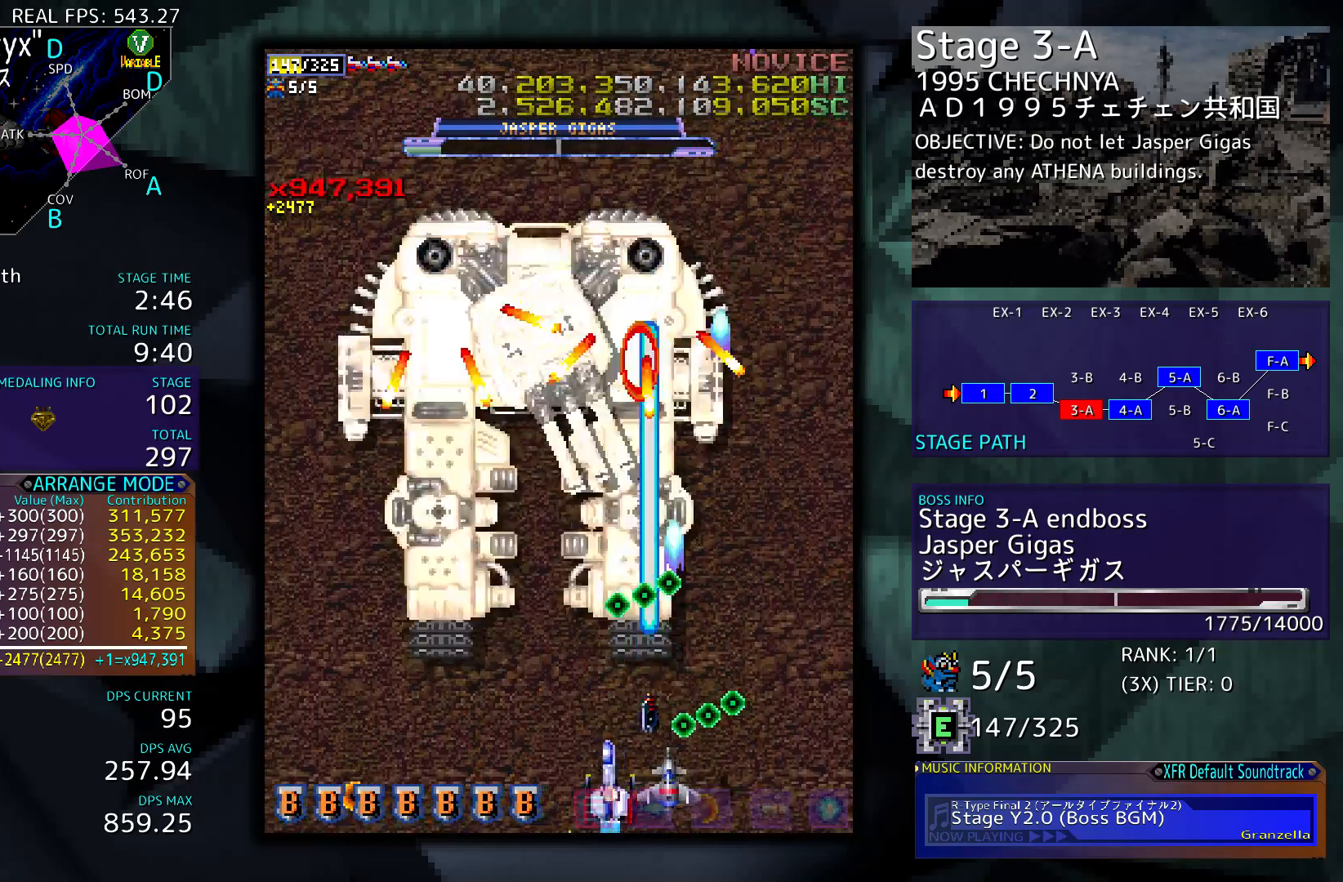
{"buttons": [], "events": [[117, "DPAD_LEFT", "up"], [250, "DPAD_LEFT", "down"], [350, "DPAD_LEFT", "up"]]}